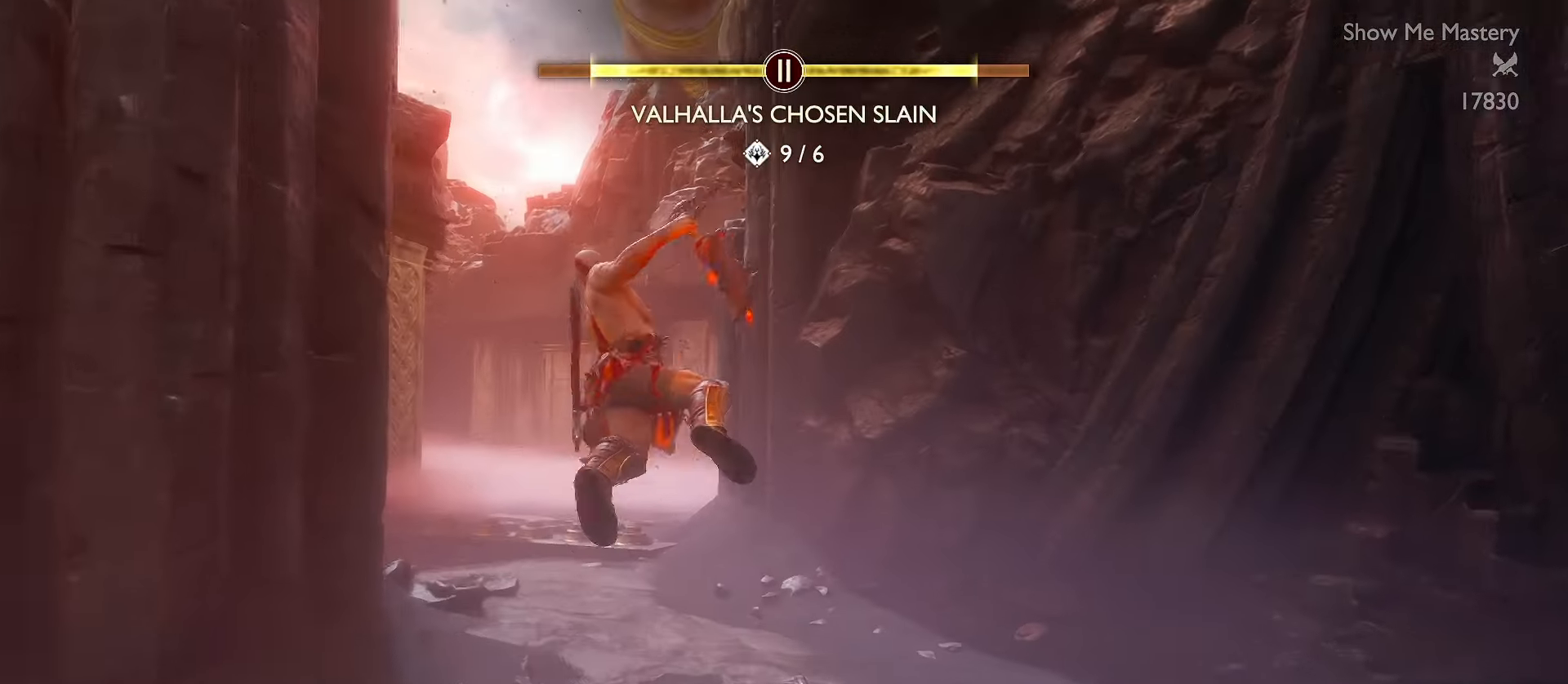
Gameplay with a controller (Xbox layout); each line is a JSON object with the inputs held at the frame after it (dt_ms = milliseconds from this image to that frame). "events" lists button and stick changes between this image and that frame as [ms after this image, input, new state], when the widget could be followed in between. Not read: R3.
{"dt_ms": 500, "buttons": ["R1", "L3"], "left_stick": "up", "right_stick": "left", "events": [[117, "A", "down"], [233, "A", "up"], [383, "R1", "down"], [383, "right_stick", "left"]]}
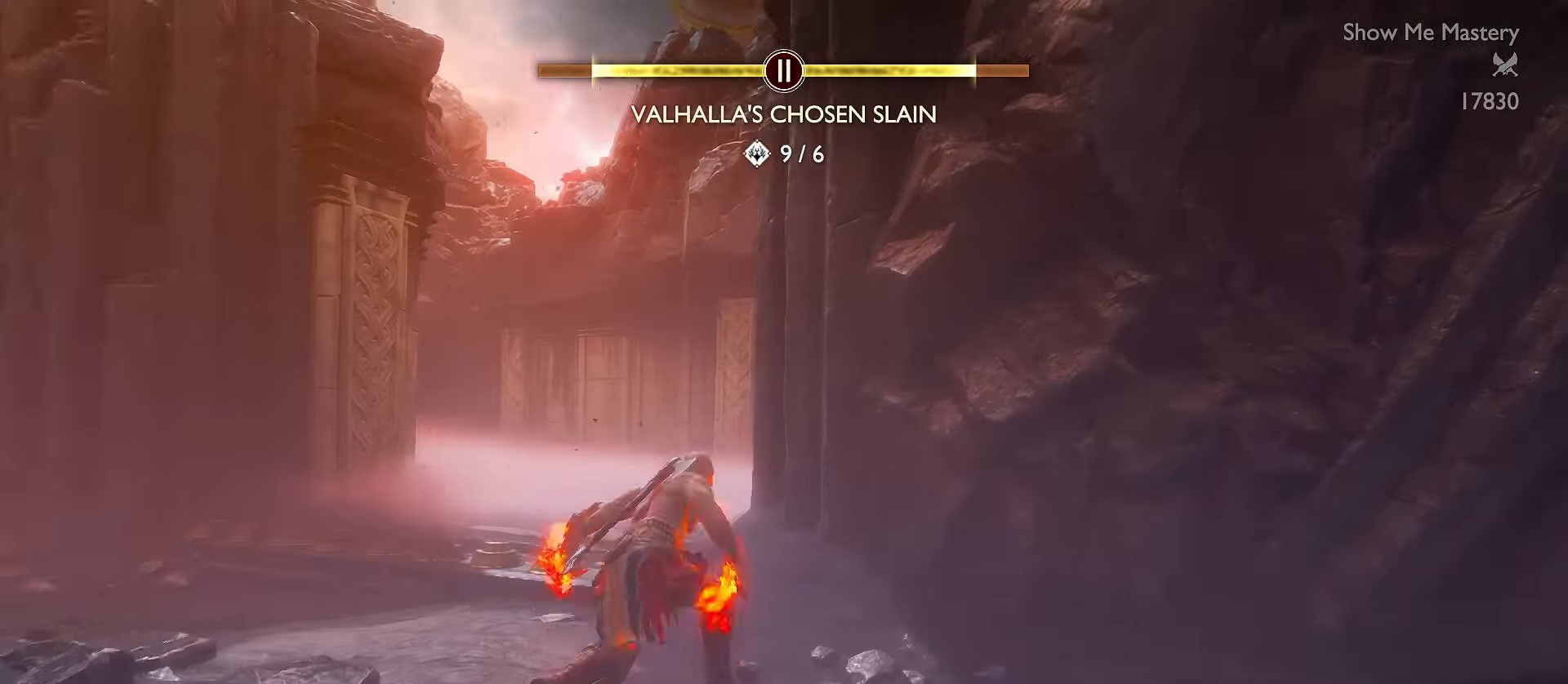
{"dt_ms": 500, "buttons": ["L3"], "left_stick": "up", "right_stick": "center", "events": [[50, "R1", "up"], [67, "right_stick", "center"], [283, "A", "down"], [417, "A", "up"]]}
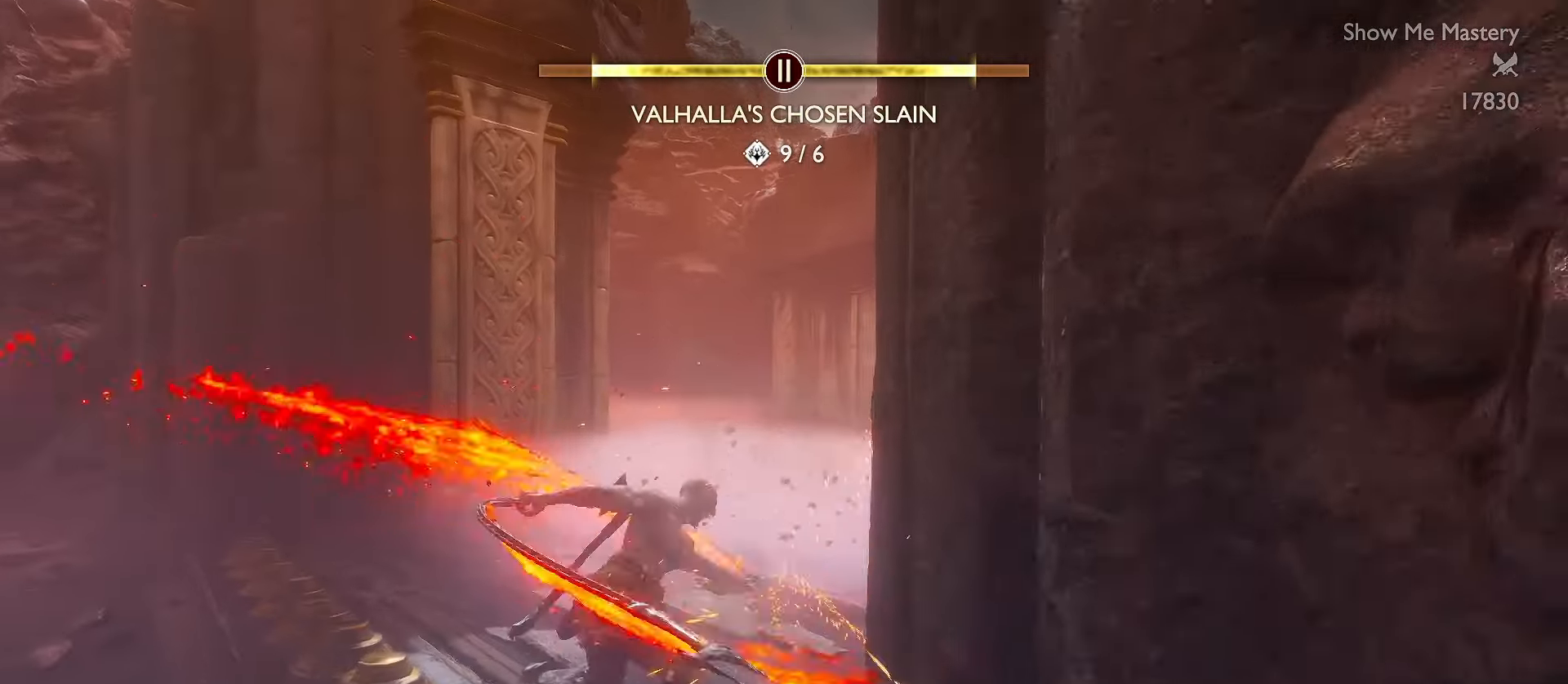
{"dt_ms": 500, "buttons": ["L3"], "left_stick": "up", "right_stick": "center", "events": [[83, "L3", "up"], [100, "right_stick", "down-right"], [167, "L3", "down"], [300, "right_stick", "center"], [333, "L3", "up"], [383, "L3", "down"]]}
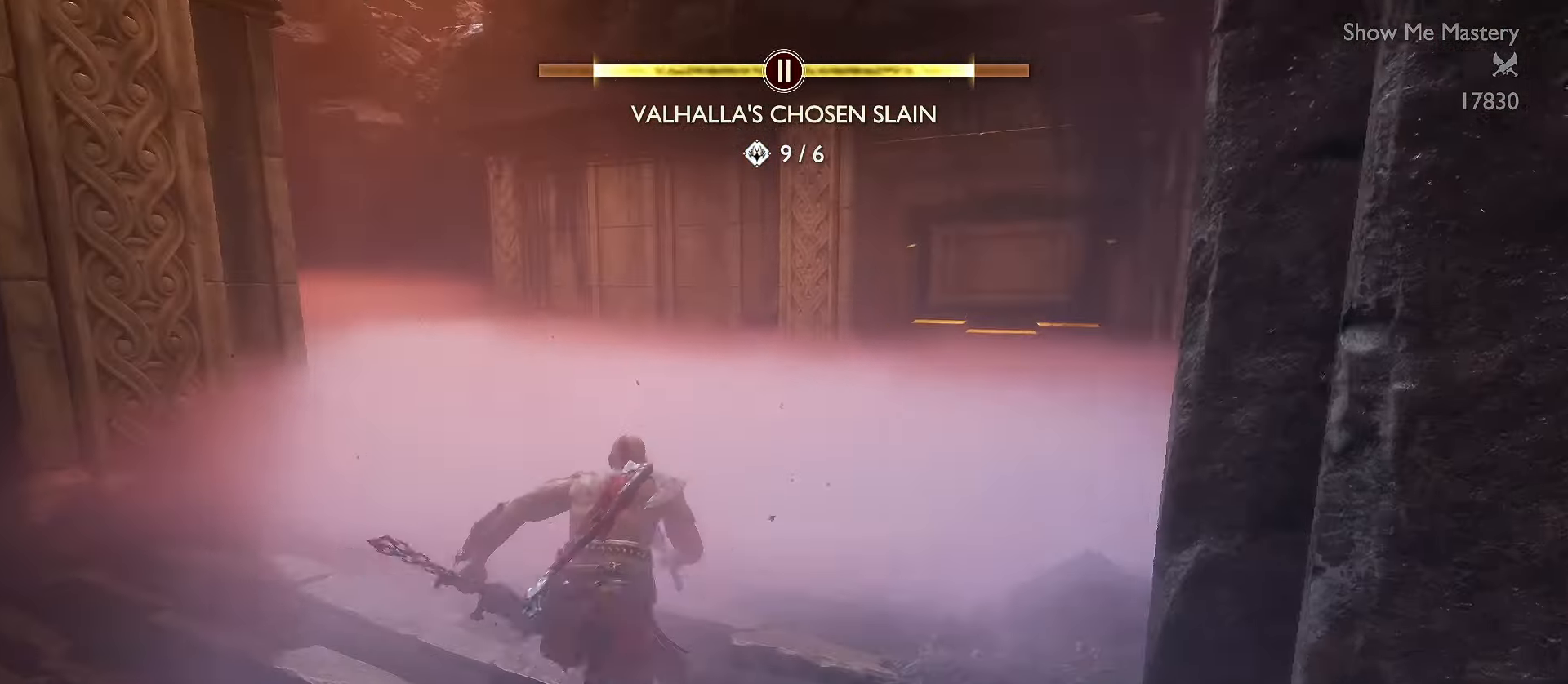
{"dt_ms": 500, "buttons": ["L3"], "left_stick": "up", "right_stick": "center"}
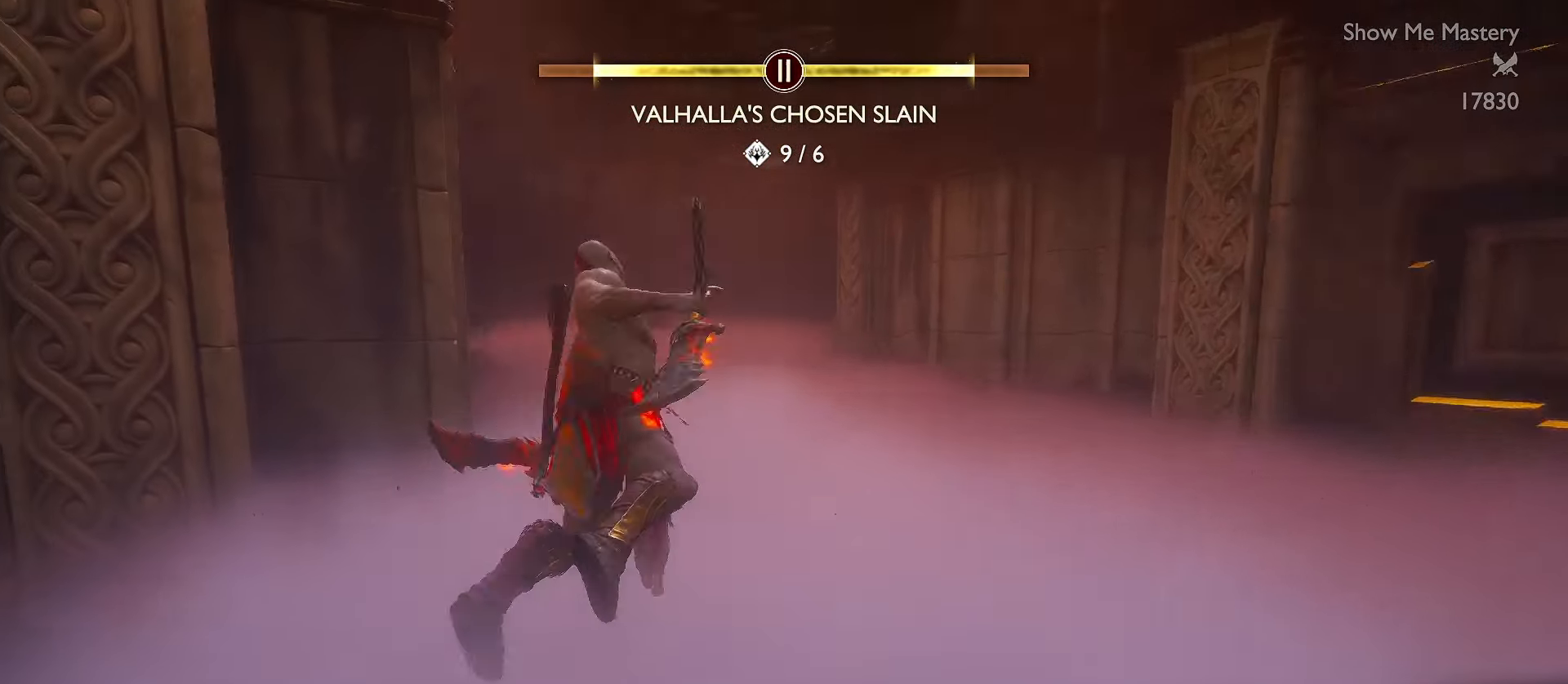
{"dt_ms": 500, "buttons": ["L3"], "left_stick": "up", "right_stick": "center"}
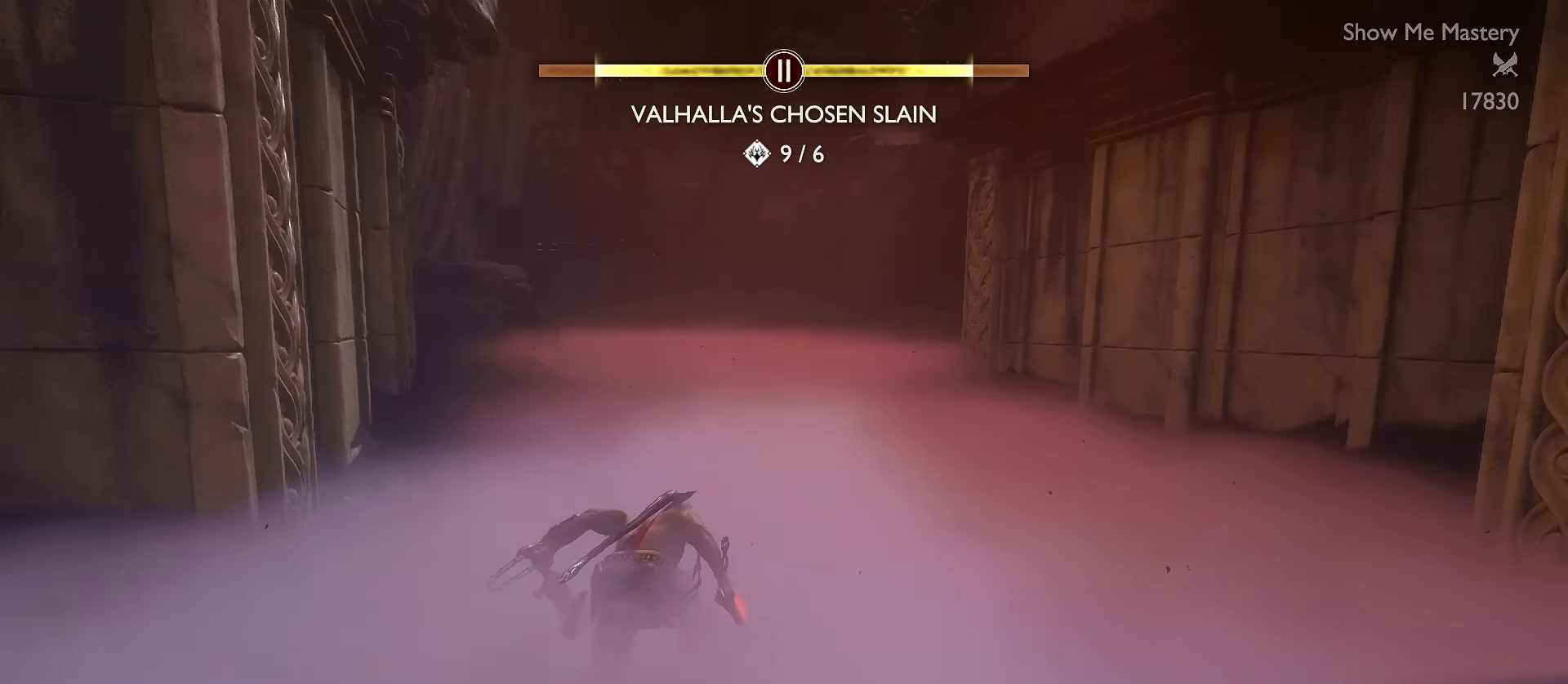
{"dt_ms": 500, "buttons": [], "left_stick": "up", "right_stick": "center"}
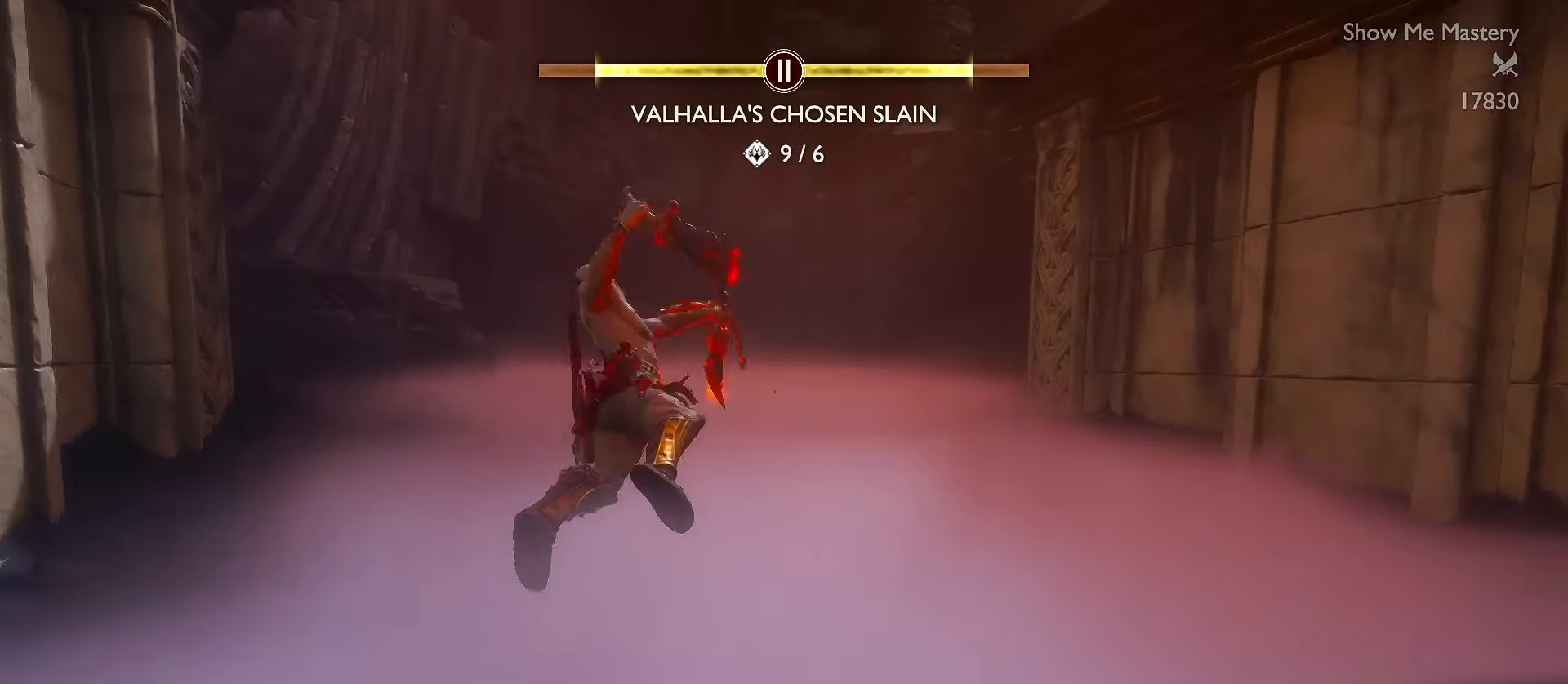
{"dt_ms": 500, "buttons": ["L3"], "left_stick": "up", "right_stick": "down-left"}
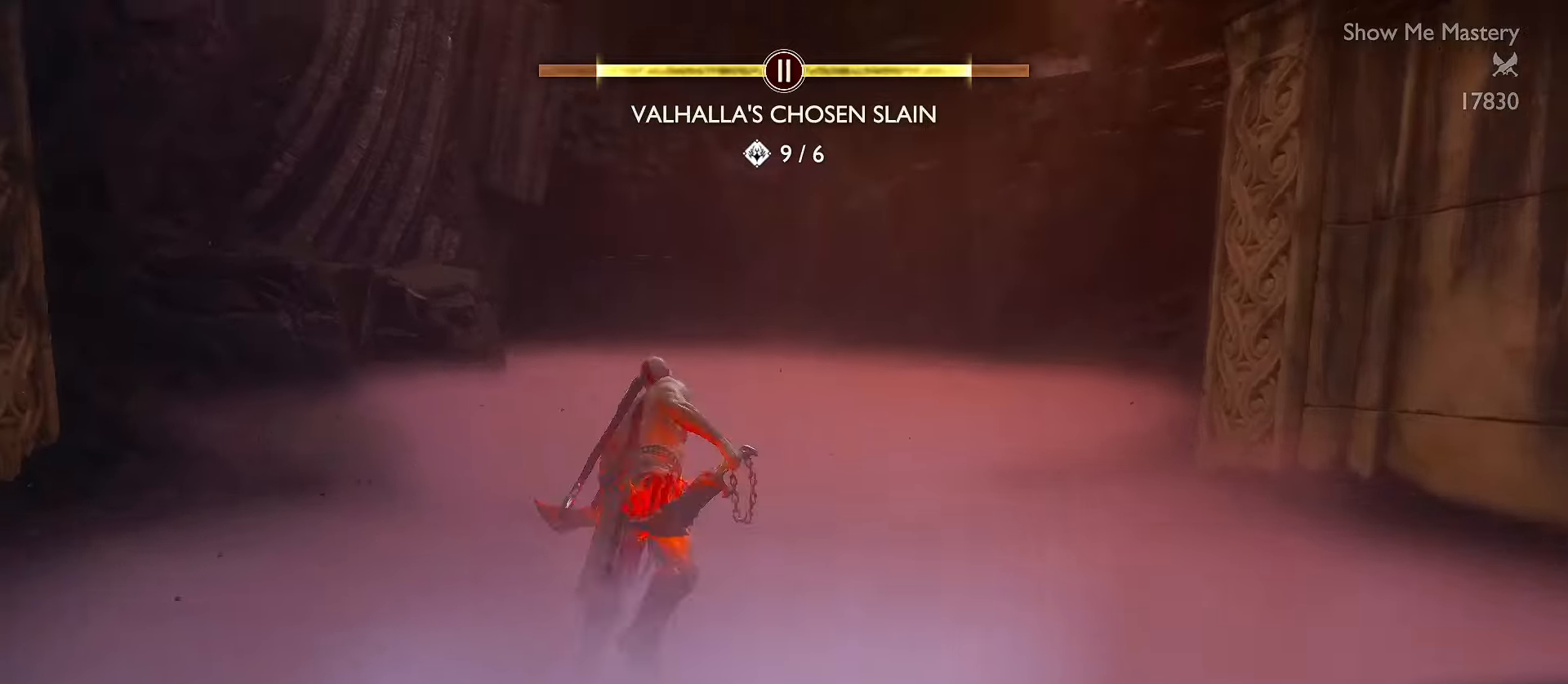
{"dt_ms": 500, "buttons": ["L3"], "left_stick": "up", "right_stick": "center", "events": [[33, "right_stick", "center"], [300, "A", "down"], [400, "A", "up"]]}
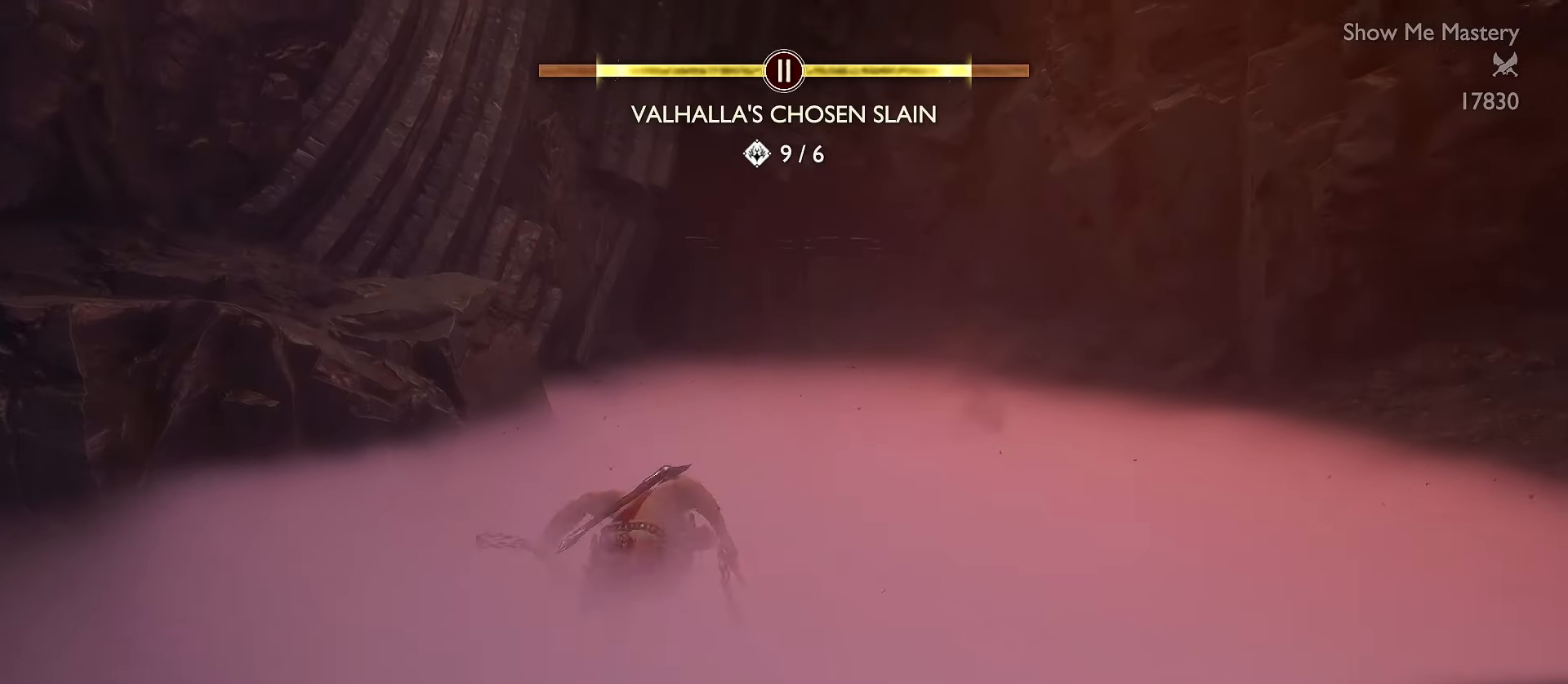
{"dt_ms": 500, "buttons": ["R1", "R2"], "left_stick": "center", "right_stick": "down-right"}
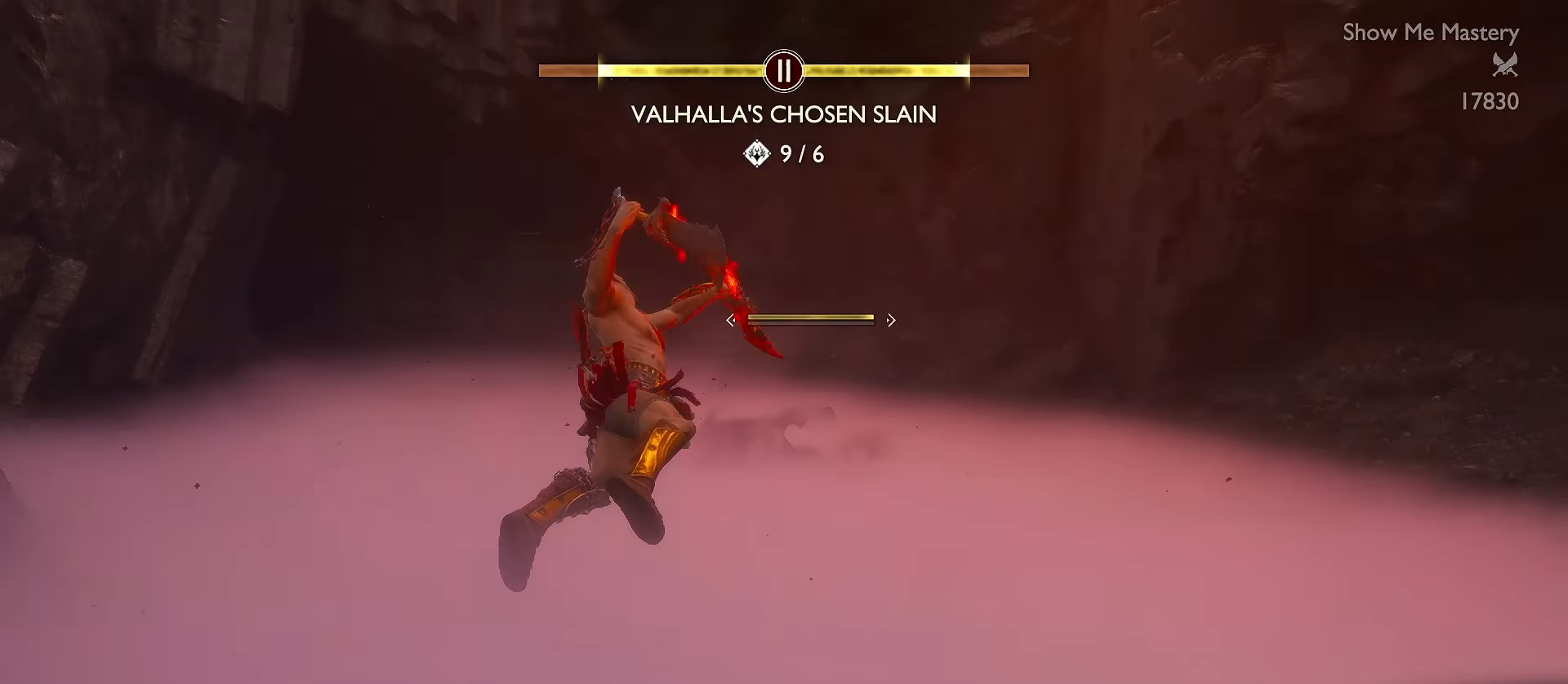
{"dt_ms": 1000, "buttons": ["R1"], "left_stick": "center", "right_stick": "center"}
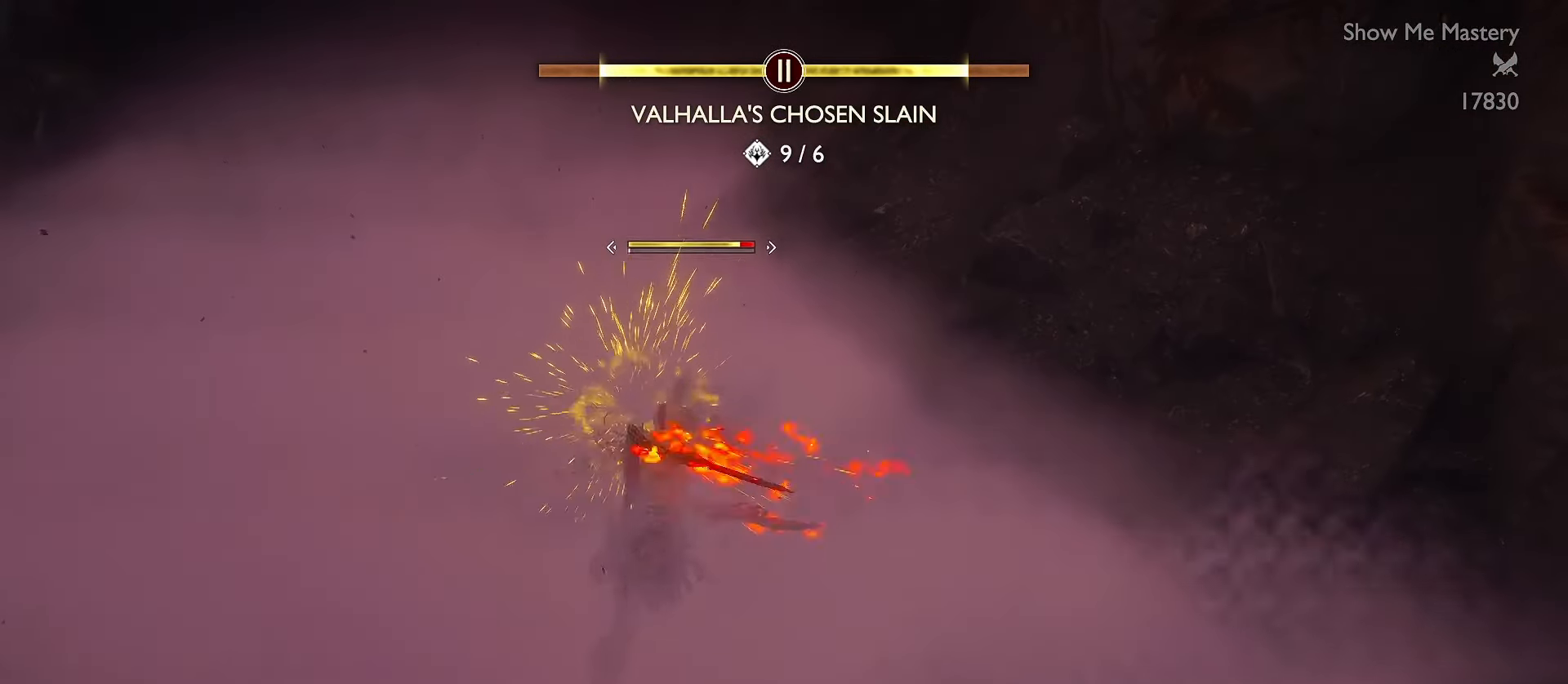
{"dt_ms": 500, "buttons": ["R1"], "left_stick": "center", "right_stick": "center", "events": [[183, "right_stick", "left"], [383, "right_stick", "center"]]}
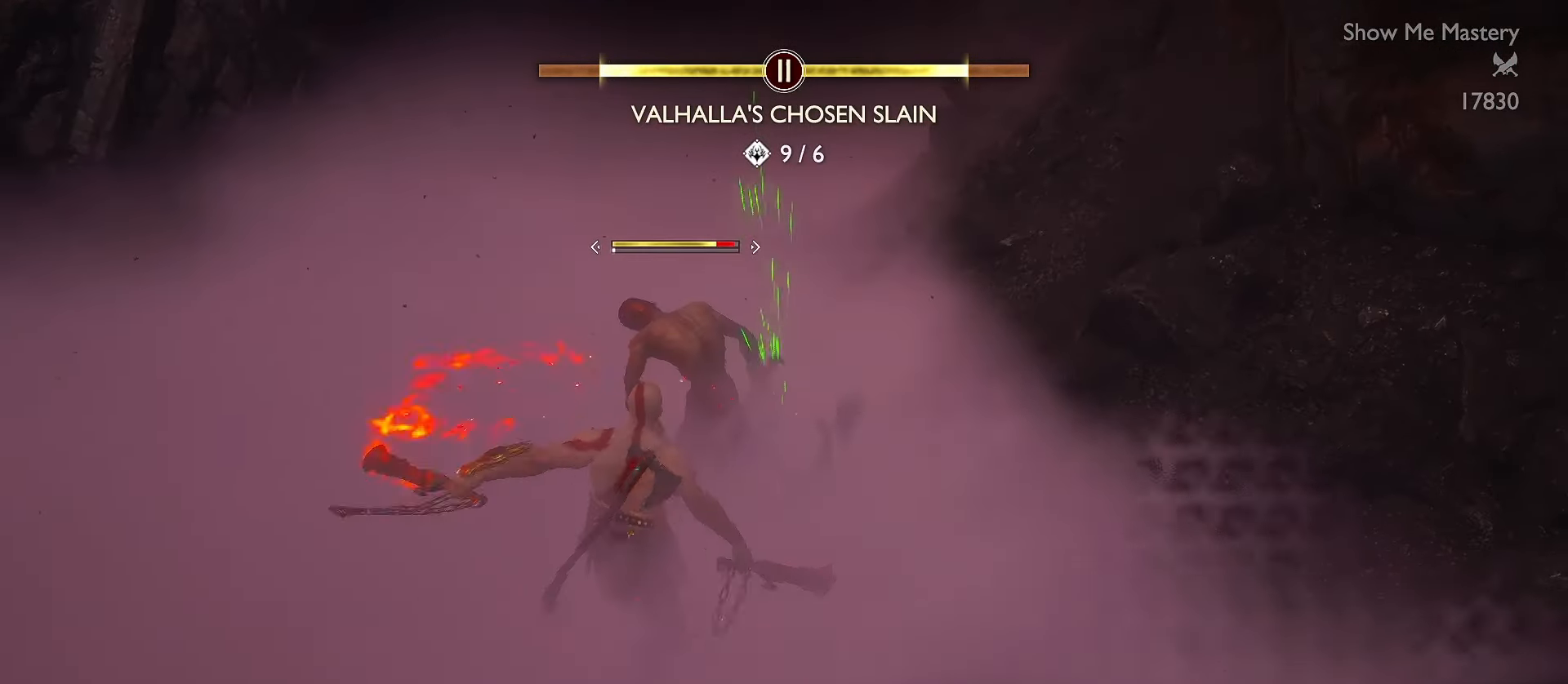
{"dt_ms": 500, "buttons": ["R1"], "left_stick": "center", "right_stick": "left", "events": [[333, "right_stick", "left"]]}
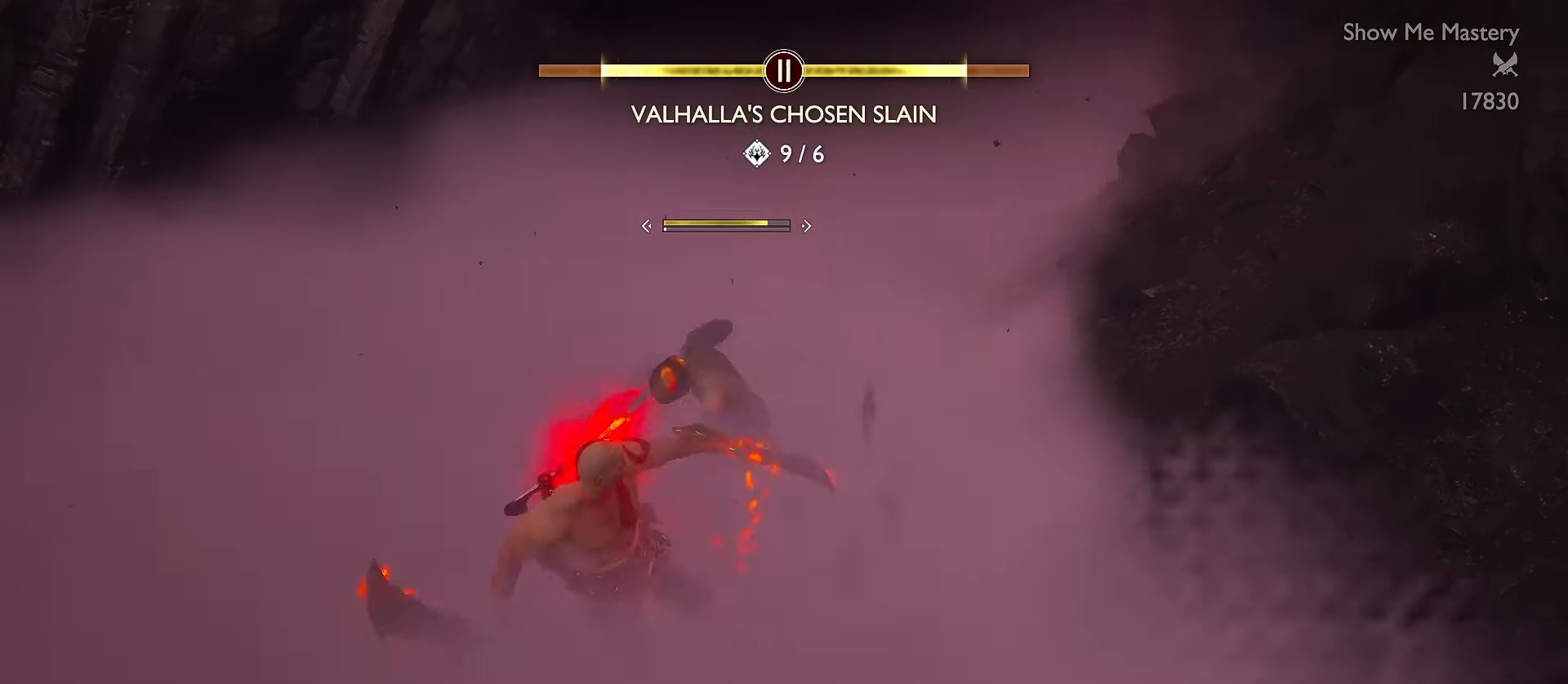
{"dt_ms": 500, "buttons": ["R1"], "left_stick": "center", "right_stick": "up", "events": [[50, "right_stick", "up-right"], [183, "right_stick", "up"]]}
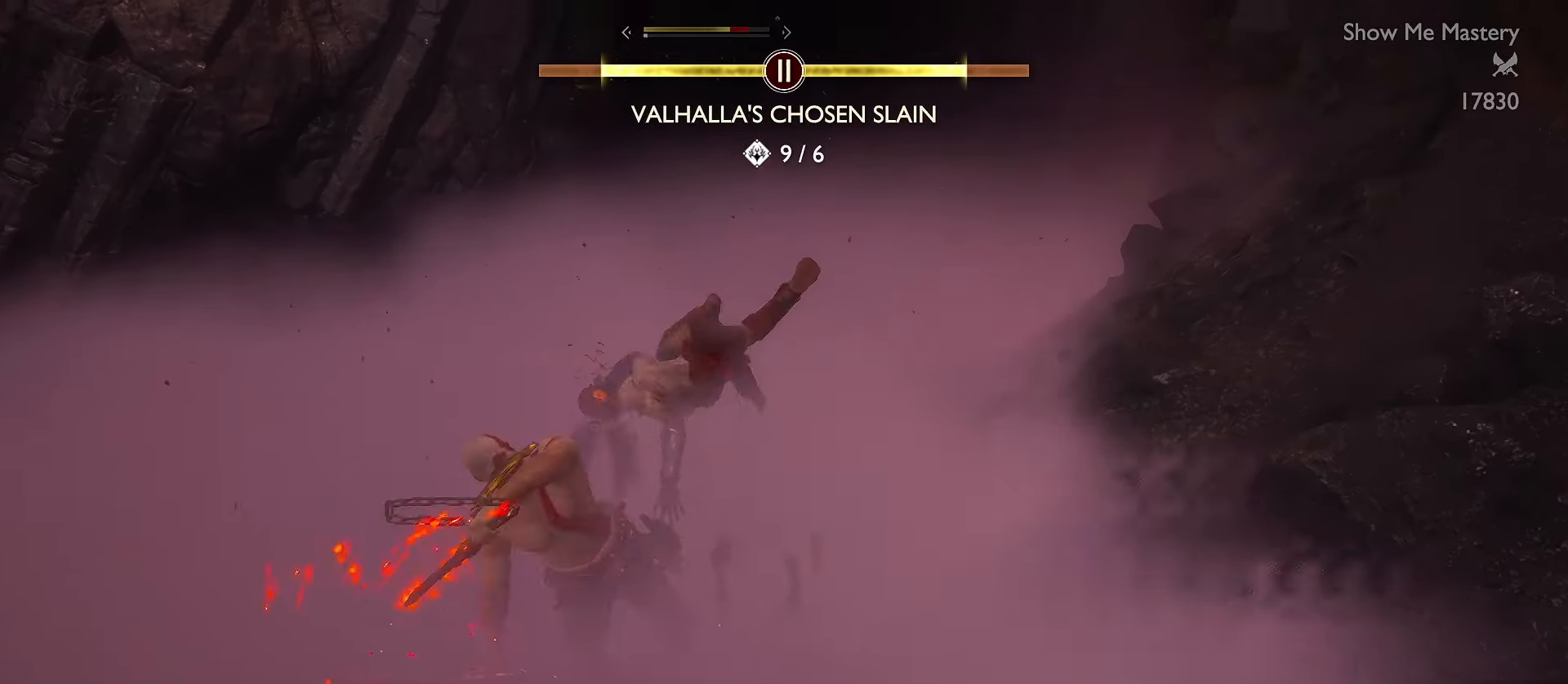
{"dt_ms": 500, "buttons": ["R1"], "left_stick": "center", "right_stick": "center", "events": [[133, "right_stick", "center"]]}
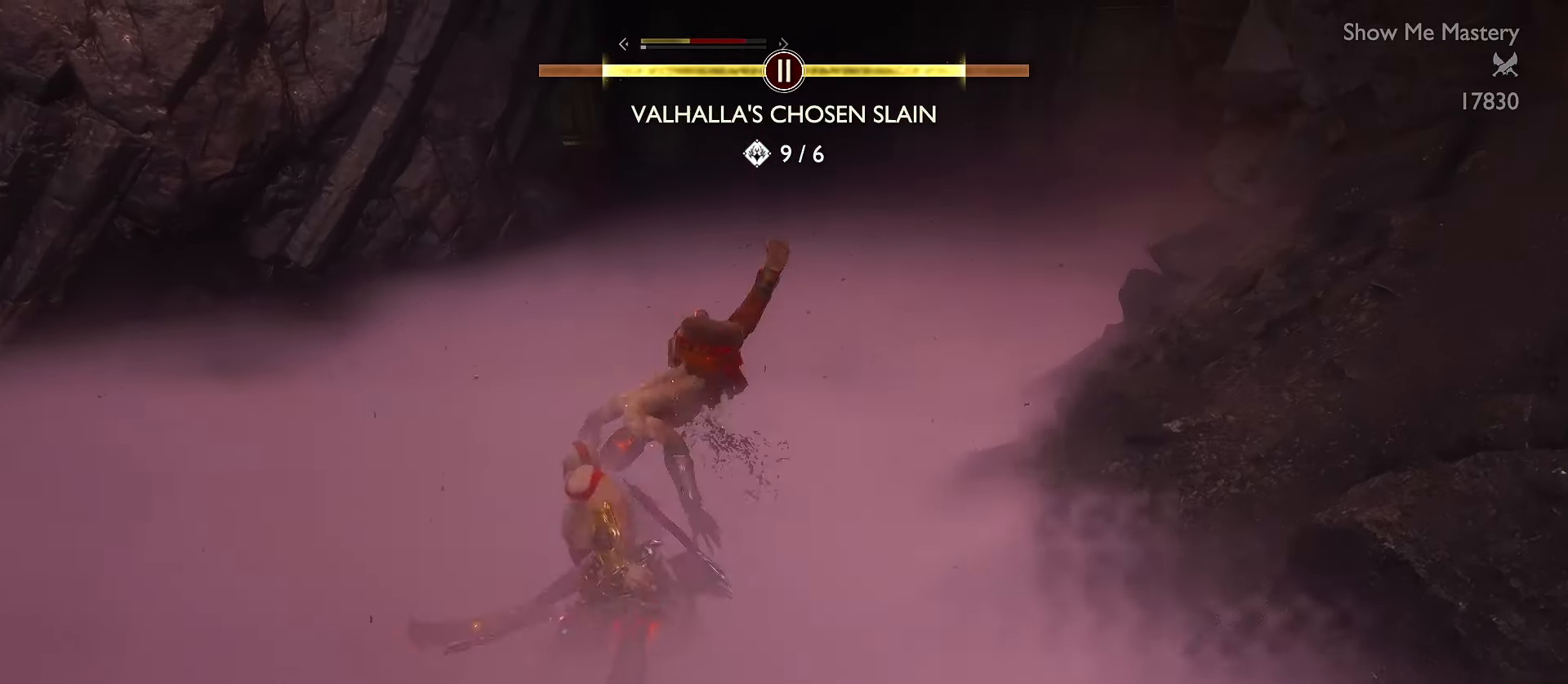
{"dt_ms": 500, "buttons": [], "left_stick": "up", "right_stick": "center", "events": [[366, "R1", "up"], [400, "left_stick", "up"]]}
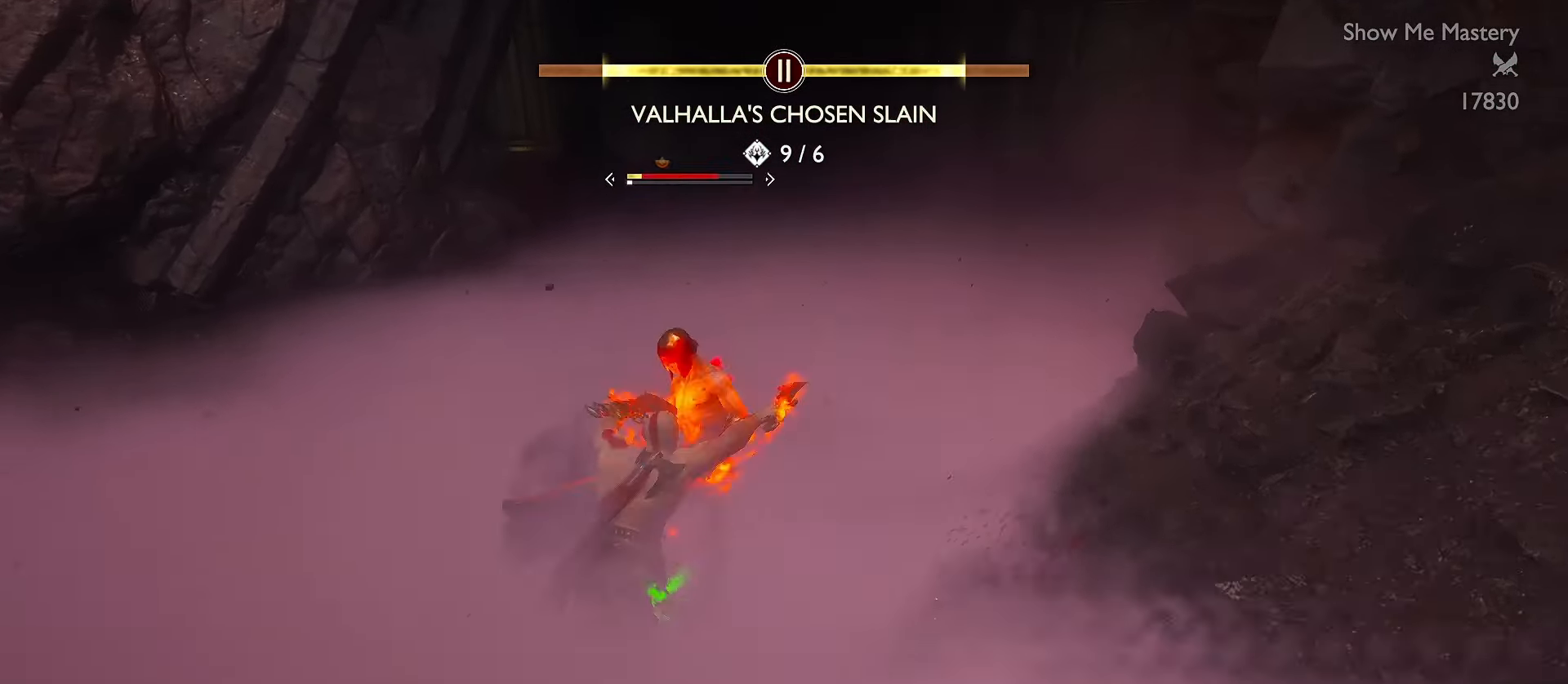
{"dt_ms": 500, "buttons": [], "left_stick": "up", "right_stick": "center", "events": [[16, "A", "down"], [100, "R1", "down"], [116, "A", "up"], [166, "R1", "up"], [250, "R1", "down"], [350, "R1", "up"], [434, "R1", "down"], [467, "R1", "up"]]}
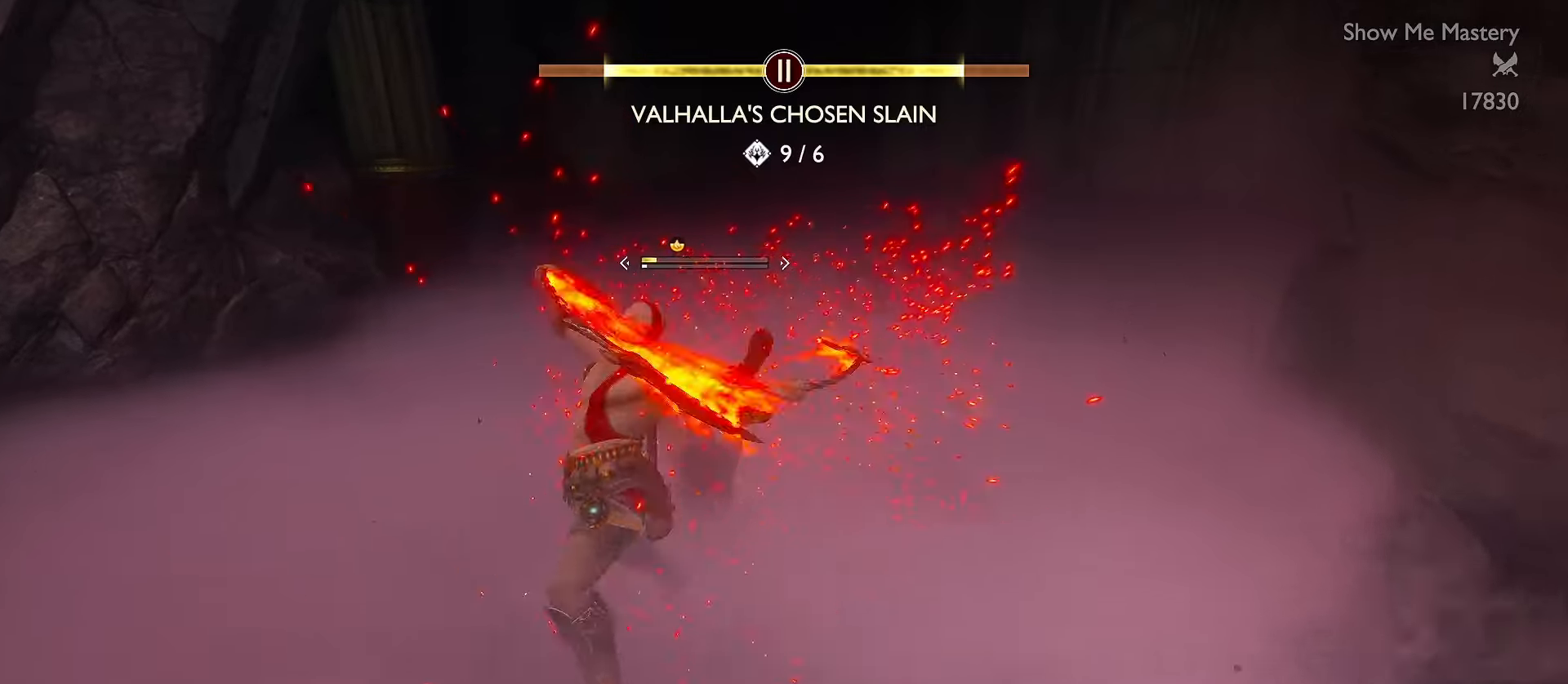
{"dt_ms": 1000, "buttons": ["L3"], "left_stick": "up", "right_stick": "center"}
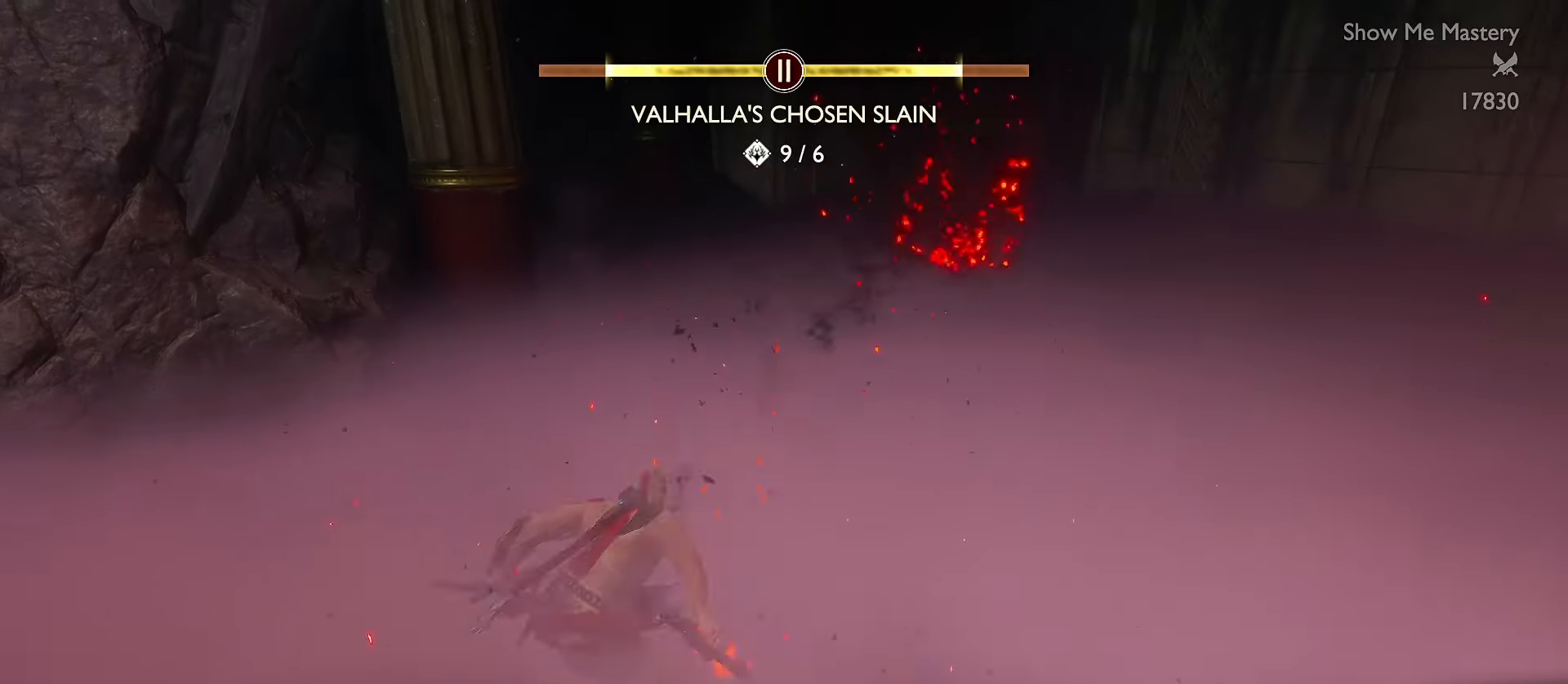
{"dt_ms": 1000, "buttons": ["A", "L3"], "left_stick": "up", "right_stick": "center"}
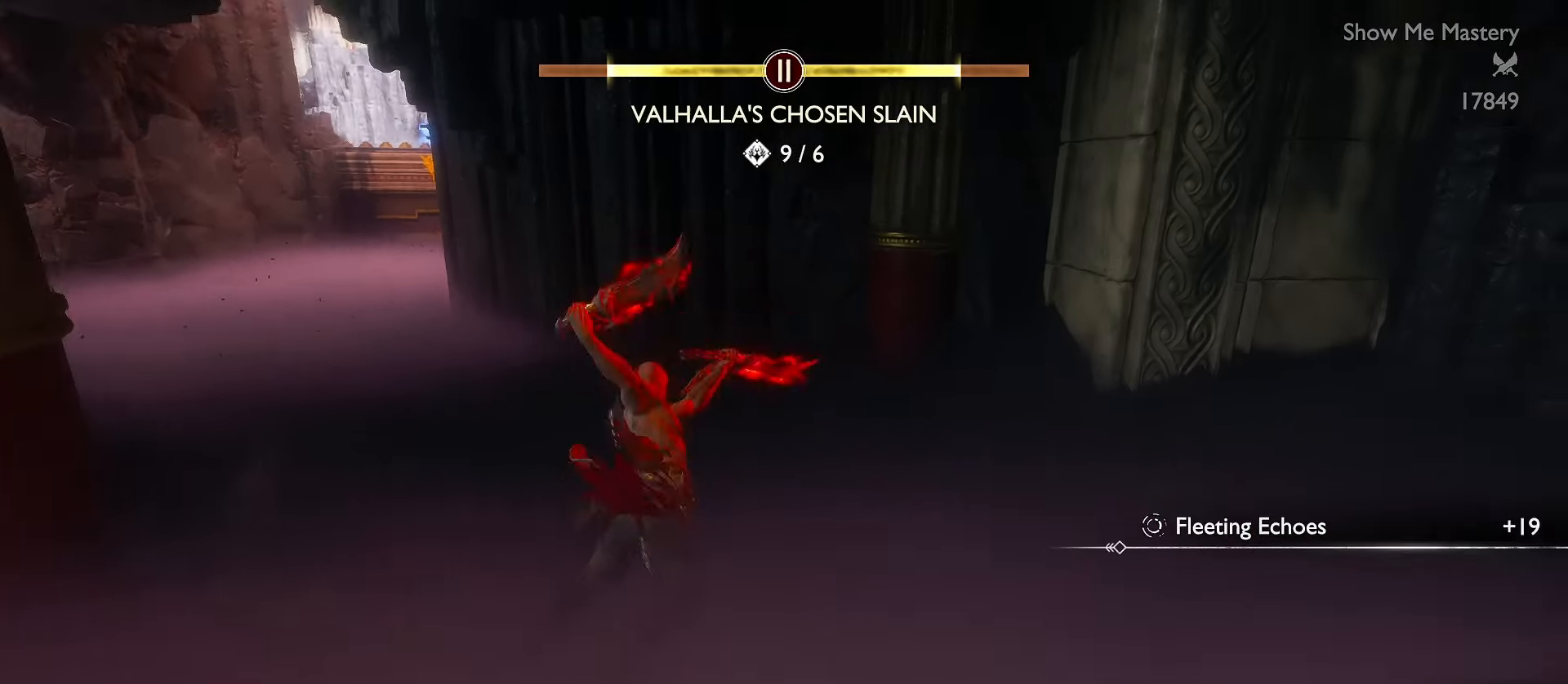
{"dt_ms": 500, "buttons": ["R1", "L3"], "left_stick": "up", "right_stick": "left", "events": [[67, "A", "up"], [217, "right_stick", "left"], [384, "R1", "down"]]}
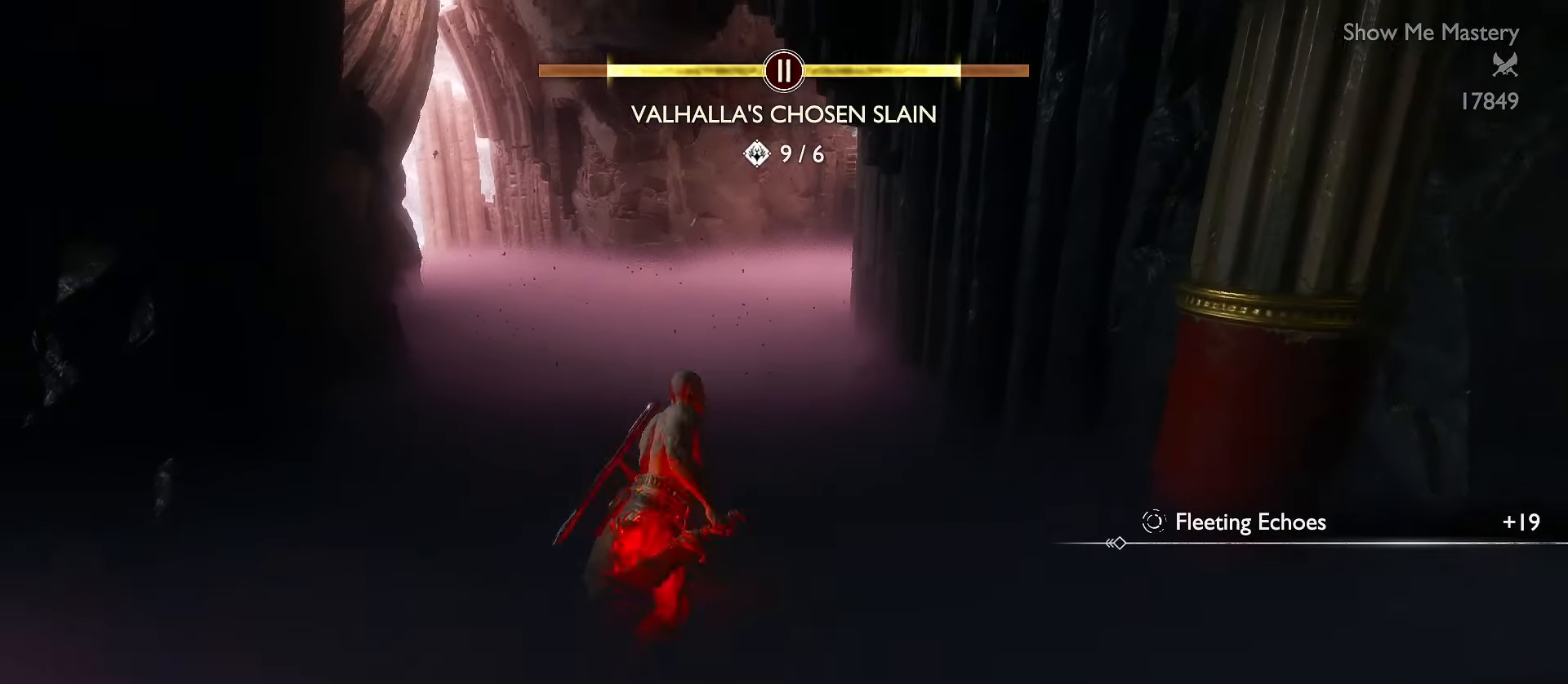
{"dt_ms": 500, "buttons": ["L3"], "left_stick": "up", "right_stick": "center", "events": [[67, "R1", "up"], [67, "right_stick", "center"], [334, "A", "down"], [450, "A", "up"]]}
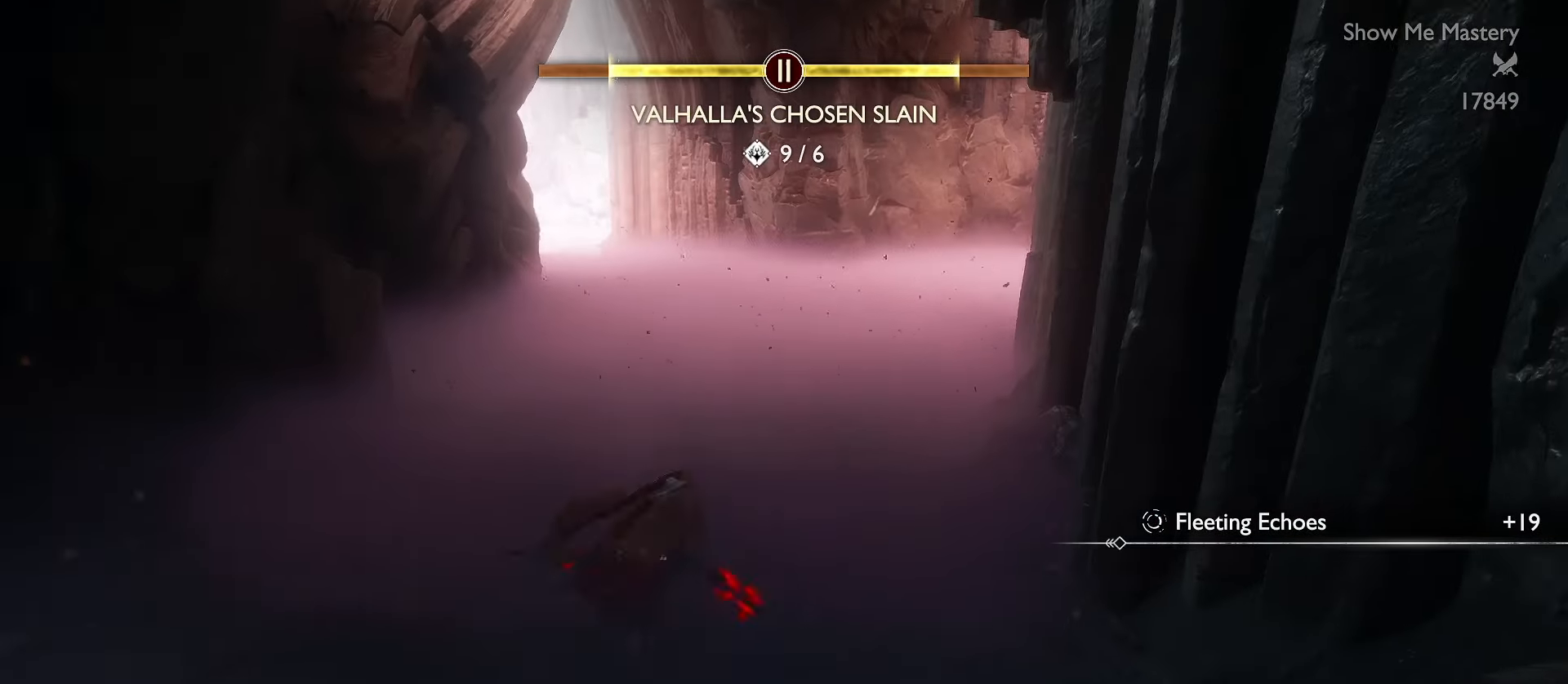
{"dt_ms": 500, "buttons": ["L3"], "left_stick": "up", "right_stick": "center", "events": [[150, "right_stick", "right"], [167, "R1", "down"], [200, "right_stick", "up-right"], [334, "R1", "up"], [334, "right_stick", "center"]]}
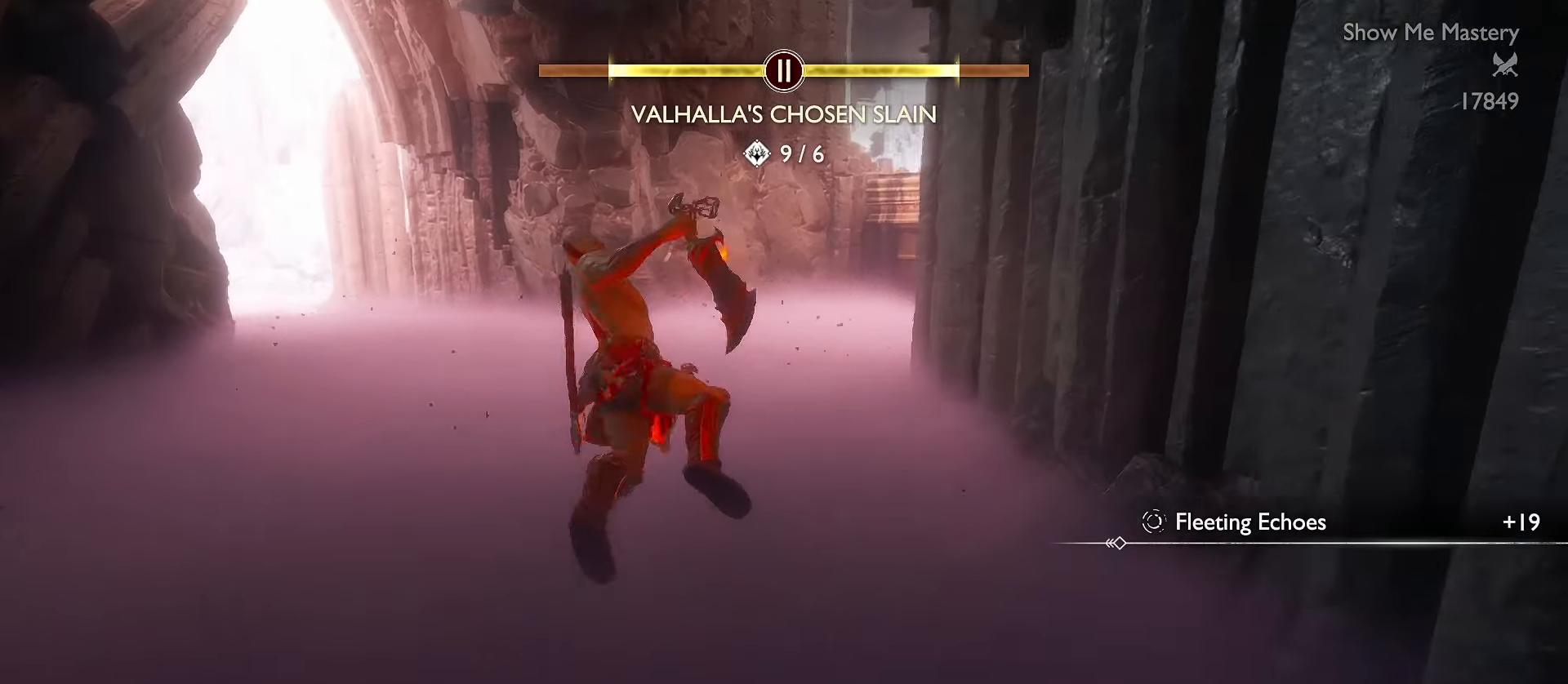
{"dt_ms": 500, "buttons": ["R1", "L3"], "left_stick": "up", "right_stick": "right", "events": [[100, "A", "down"], [234, "A", "up"], [417, "R1", "down"], [434, "right_stick", "right"]]}
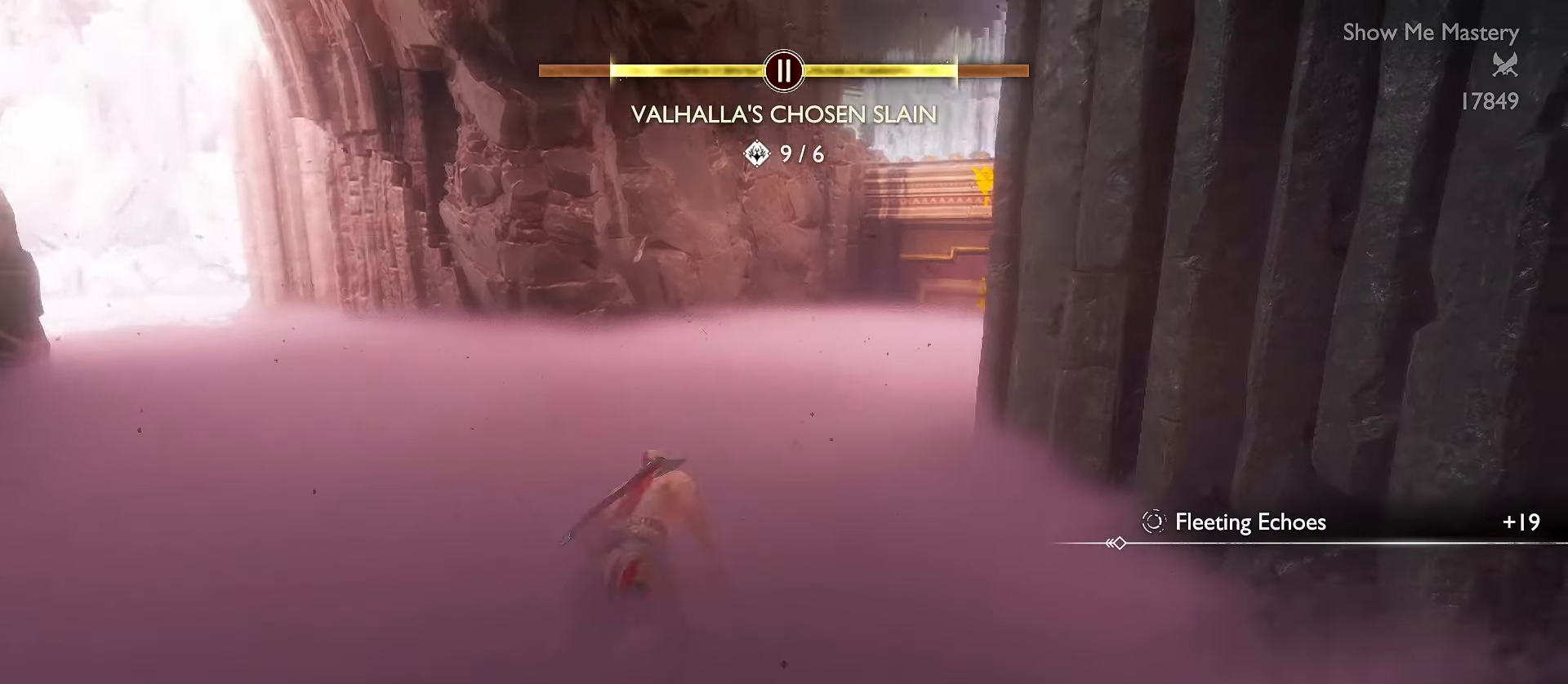
{"dt_ms": 500, "buttons": ["L3"], "left_stick": "up", "right_stick": "center", "events": [[67, "R1", "up"], [84, "right_stick", "center"], [350, "A", "down"], [484, "A", "up"]]}
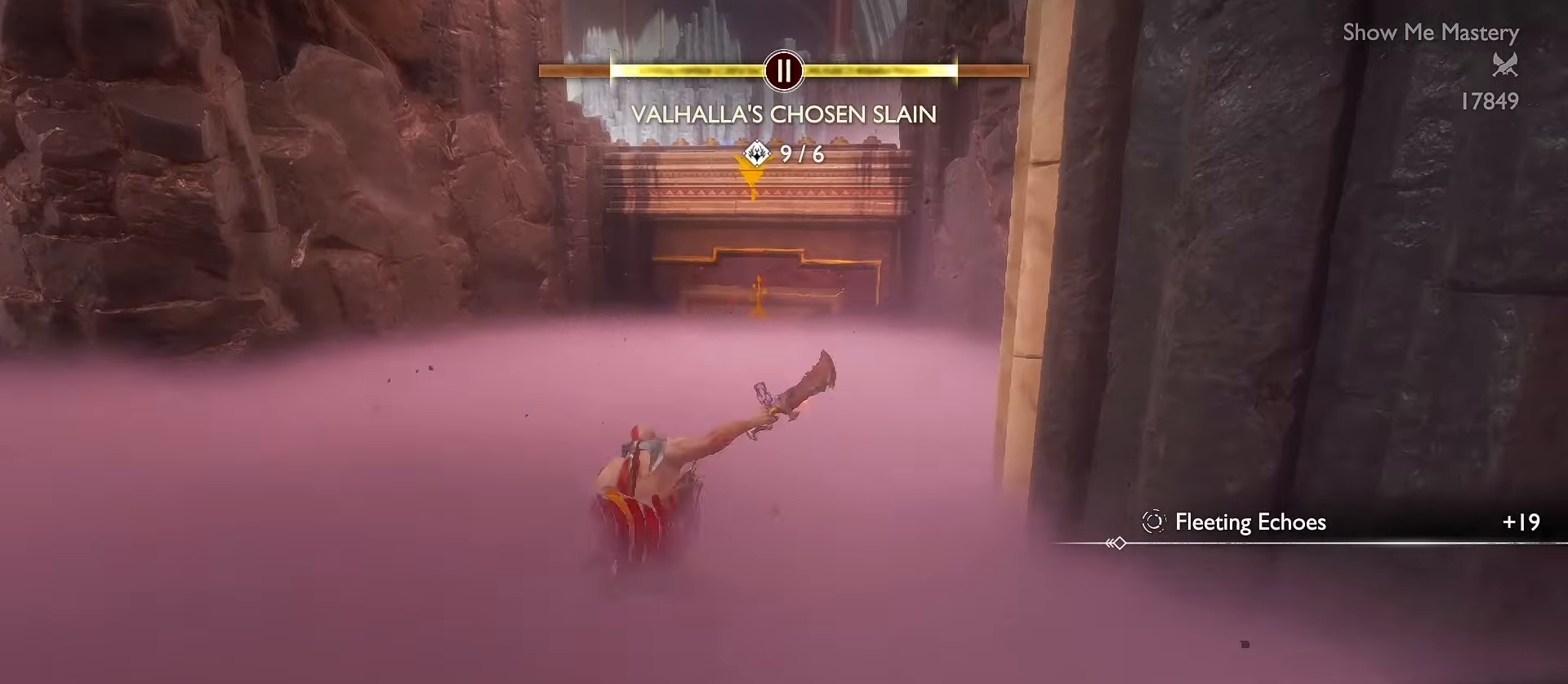
{"dt_ms": 500, "buttons": ["L3"], "left_stick": "up", "right_stick": "center", "events": [[167, "R1", "down"], [250, "right_stick", "up"], [284, "R1", "up"], [450, "right_stick", "center"]]}